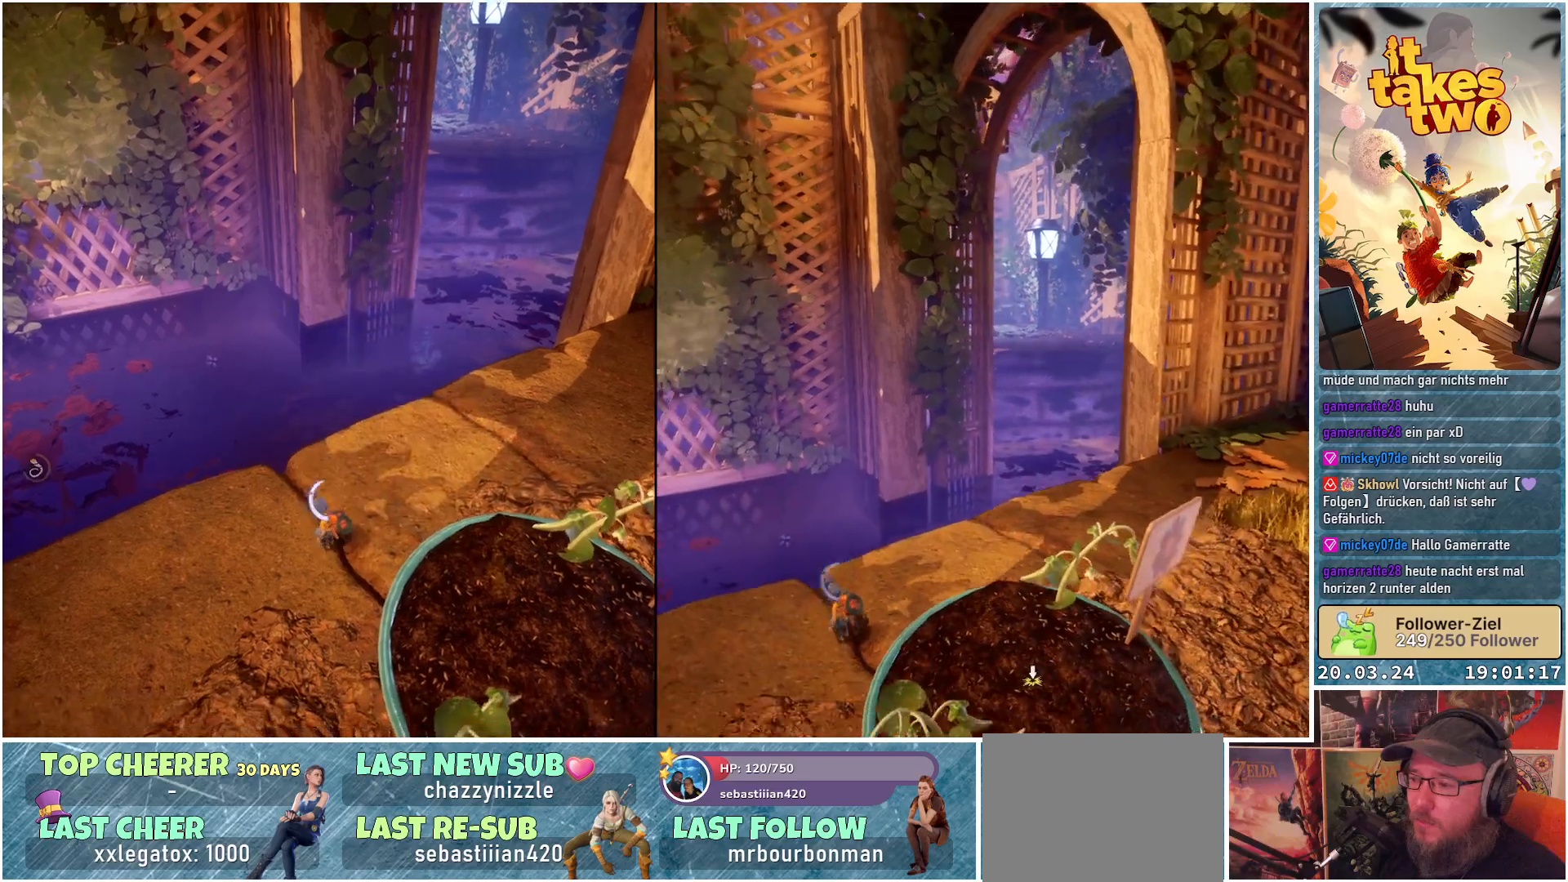
Gameplay with a controller (Xbox layout); each line is a JSON object with the inputs held at the frame after it. "events" lists button and stick changes between this image and that frame as [ms after this image, input, new state], when the widget could be followed in between. Not read: R3.
{"buttons": [], "left_stick": "center", "right_stick": "right", "events": [[367, "right_stick", "right"]]}
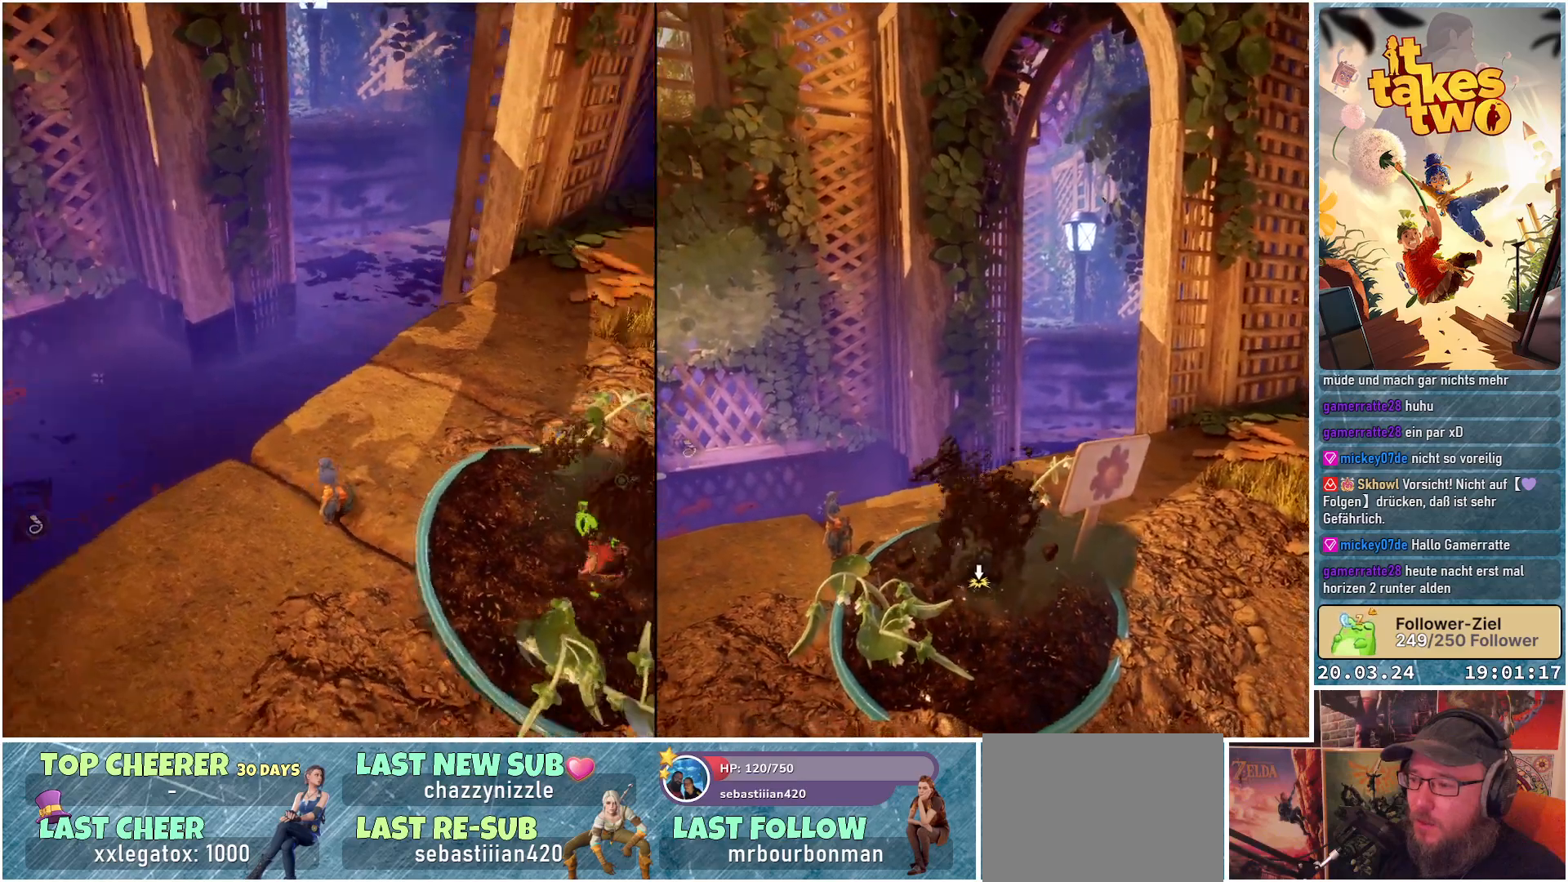
{"buttons": [], "left_stick": "down-right", "right_stick": "center", "events": [[83, "right_stick", "up-right"], [183, "right_stick", "center"], [500, "left_stick", "down-right"]]}
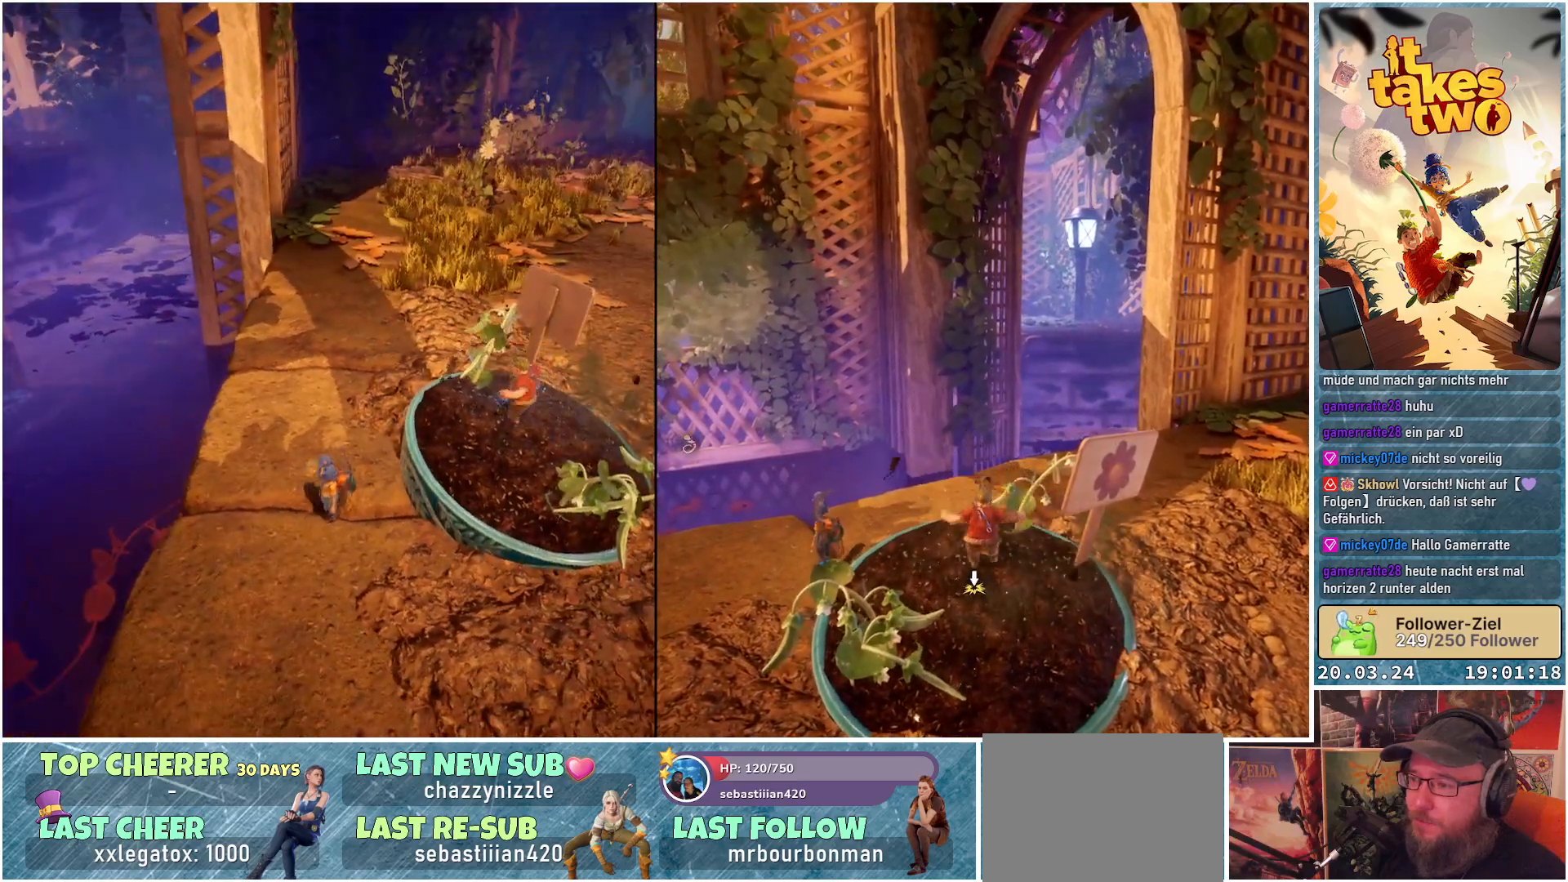
{"buttons": [], "left_stick": "down-right", "right_stick": "up-right", "events": [[33, "right_stick", "up-right"], [250, "right_stick", "center"], [500, "right_stick", "up-right"]]}
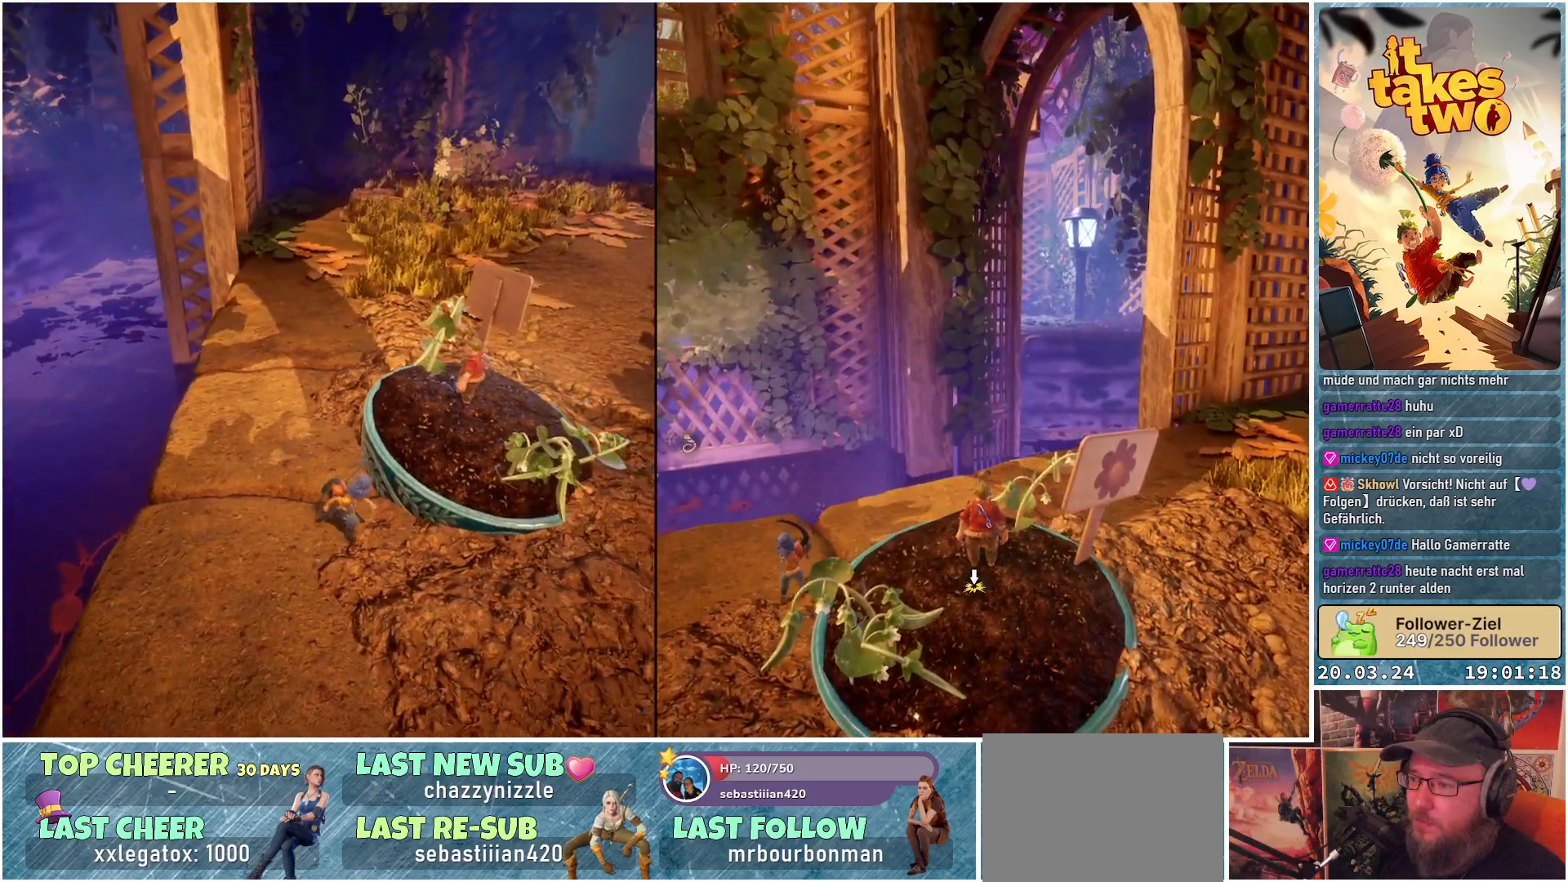
{"buttons": [], "left_stick": "center", "right_stick": "center", "events": [[167, "right_stick", "center"], [200, "left_stick", "center"]]}
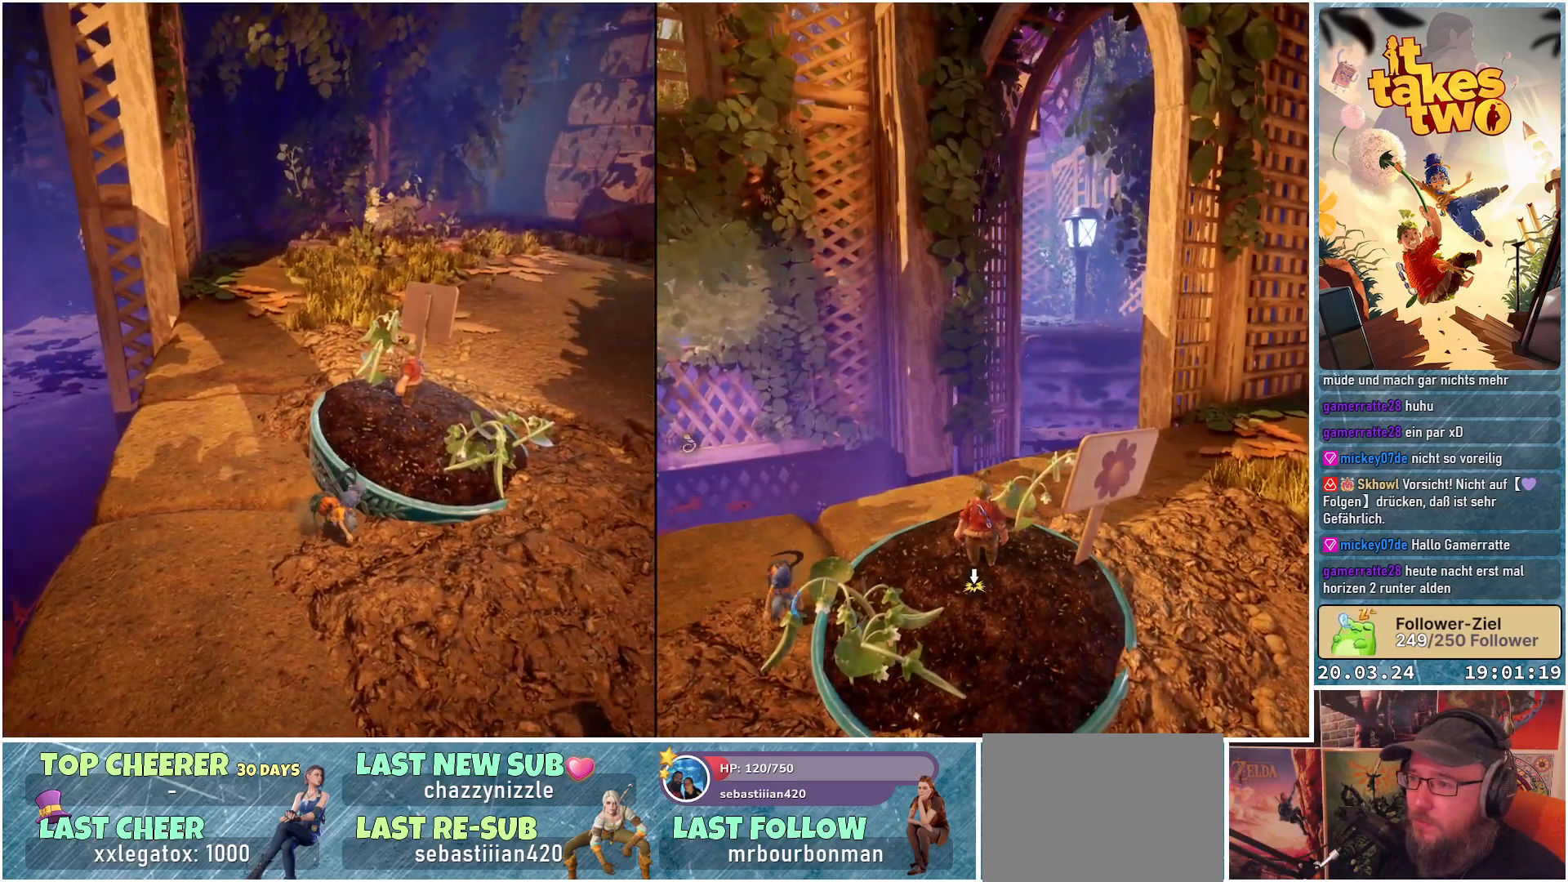
{"buttons": [], "left_stick": "down", "right_stick": "center", "events": [[317, "left_stick", "down-left"], [467, "left_stick", "down"]]}
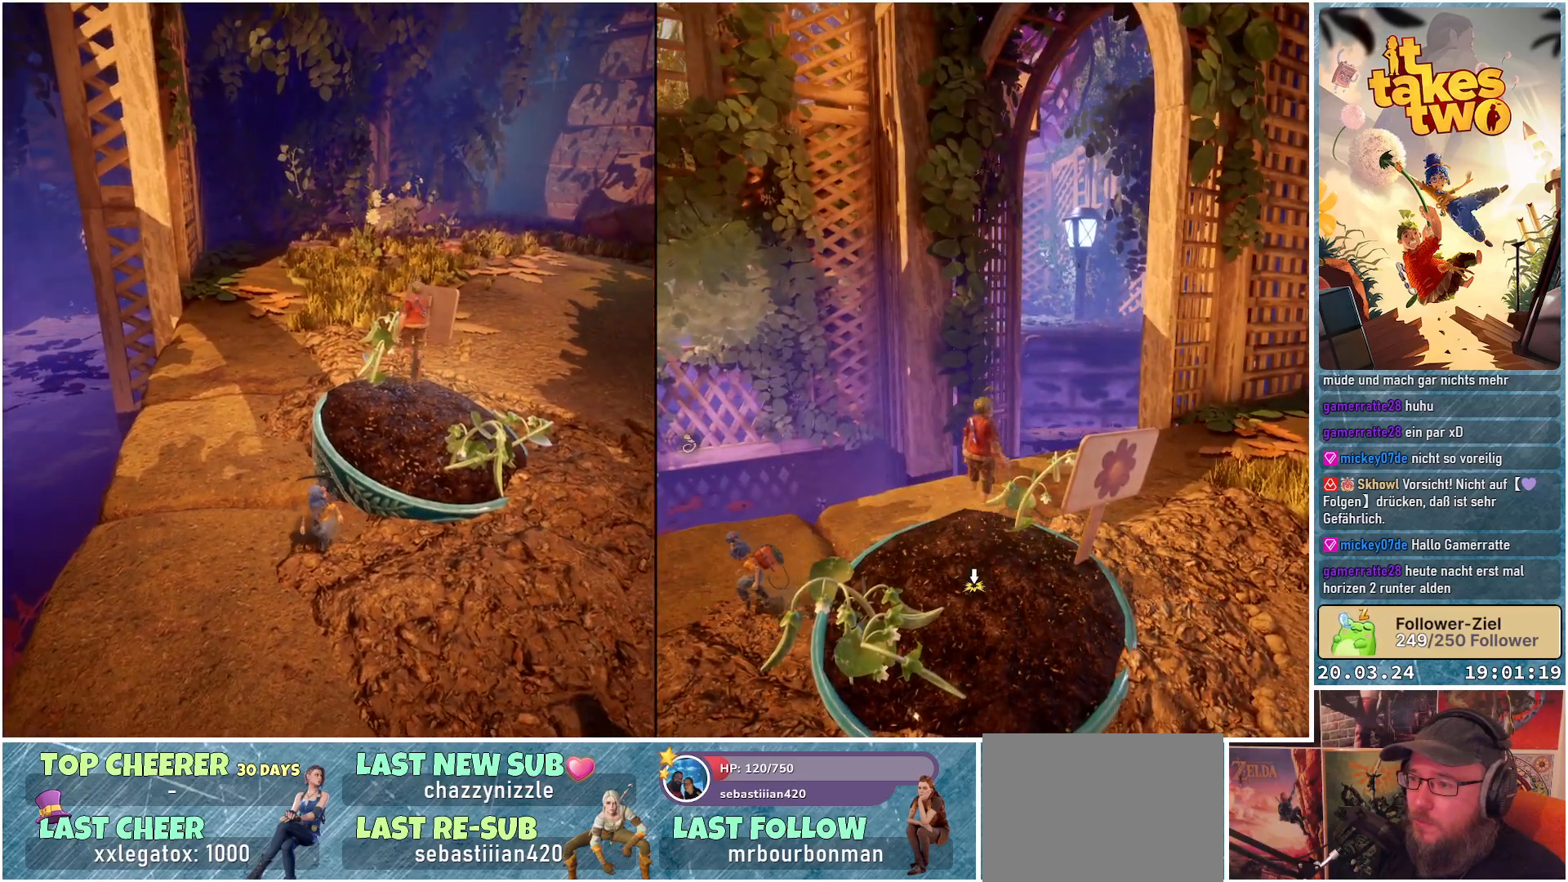
{"buttons": [], "left_stick": "center", "right_stick": "center", "events": [[317, "left_stick", "center"]]}
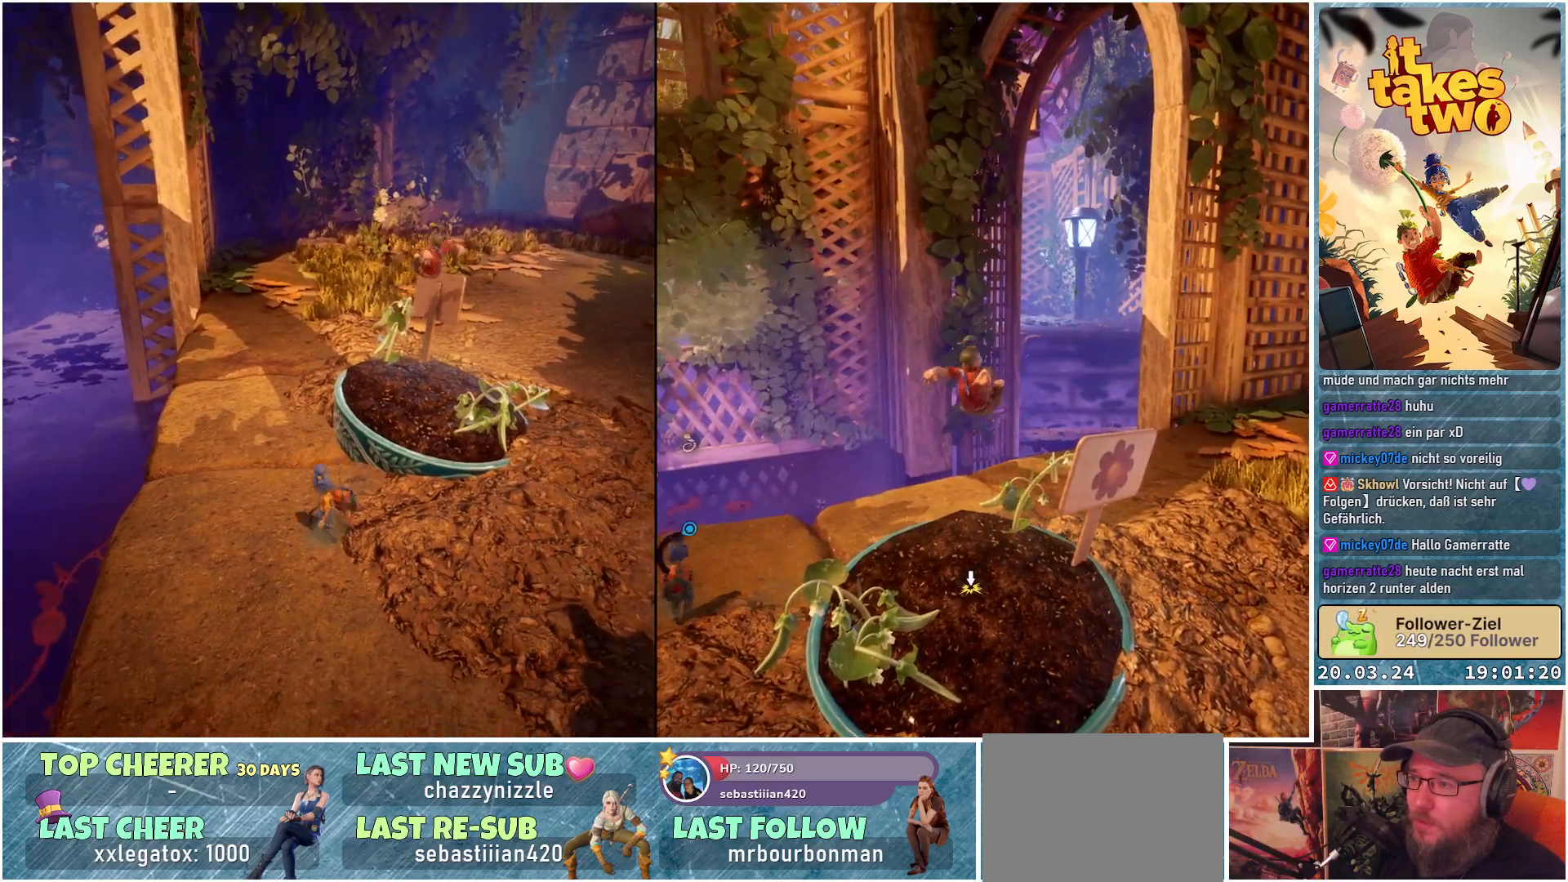
{"buttons": [], "left_stick": "center", "right_stick": "left", "events": [[500, "right_stick", "left"]]}
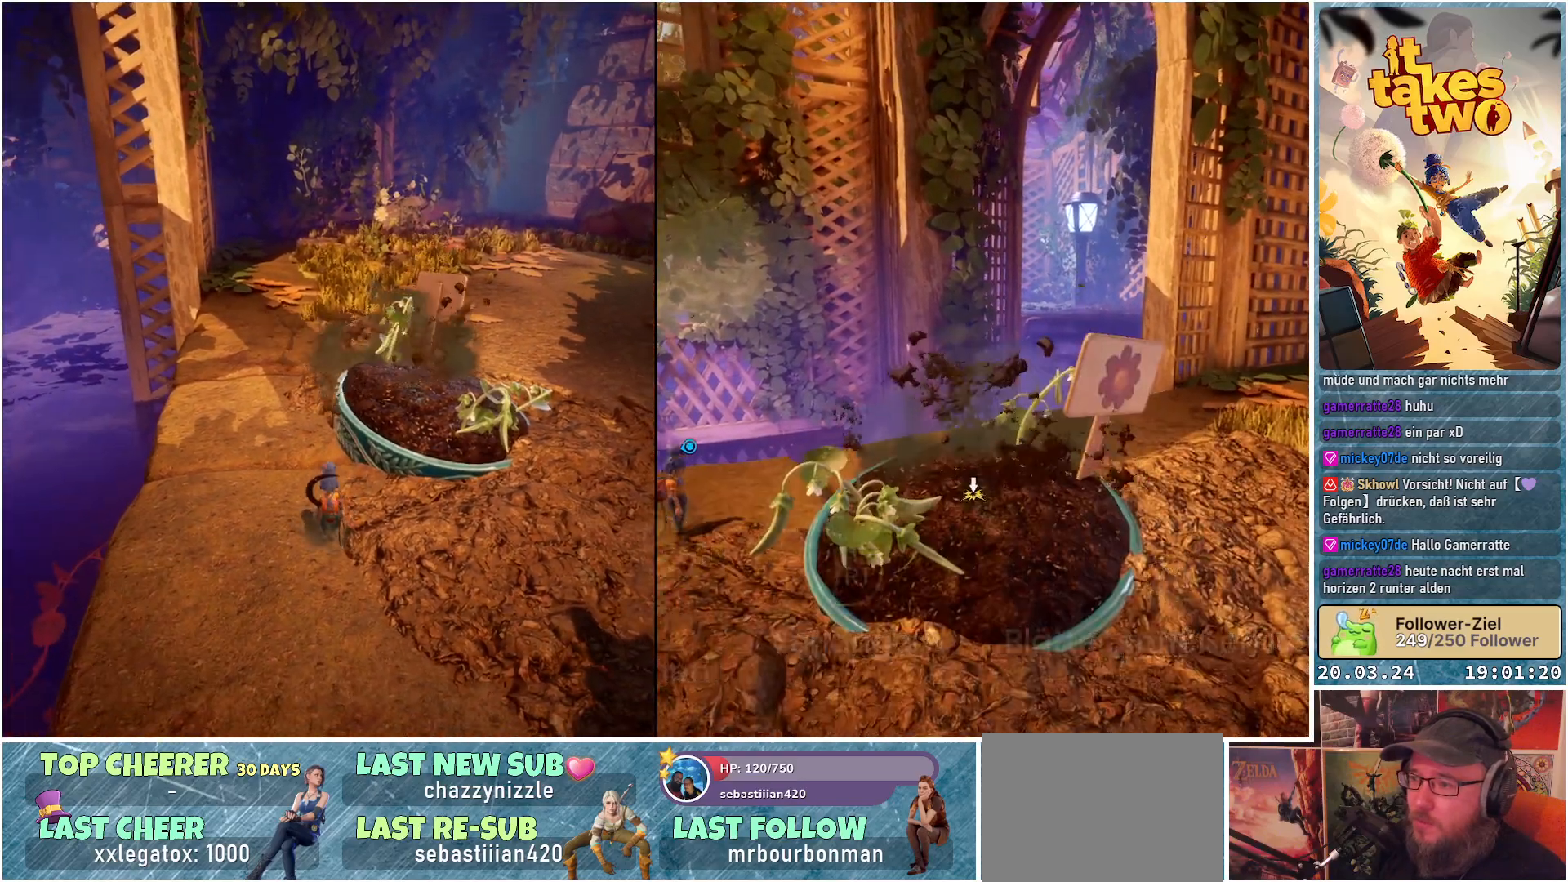
{"buttons": [], "left_stick": "center", "right_stick": "center", "events": [[83, "right_stick", "down-left"], [350, "right_stick", "center"]]}